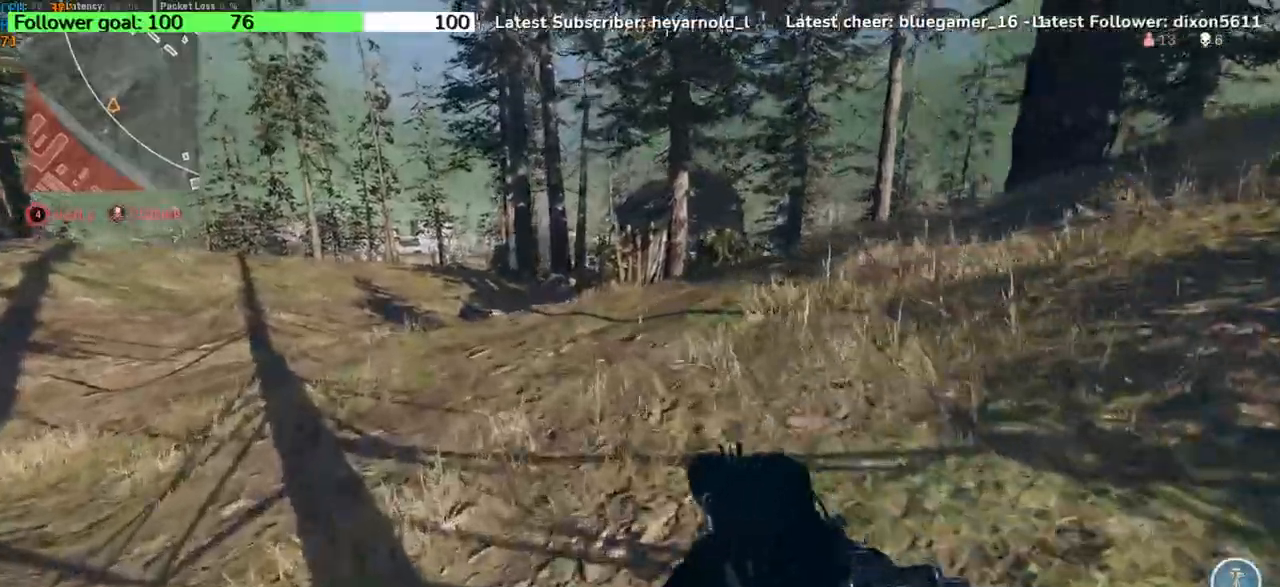
Gameplay with keyboard; each line is a JSON object with the keys held at the frame after it. "events" lists presses ("down") and releases ("up") of "a", "ctrl", "d", "e", "q", "s", "shift", "space" and "w" between this image and that frame as [ms after this image, input, new state], when the widget could be followed in between. No other keys are recorded. Mouse input is not recorded.
{"keys": ["a", "space", "w"], "events": [[434, "space", "down"]]}
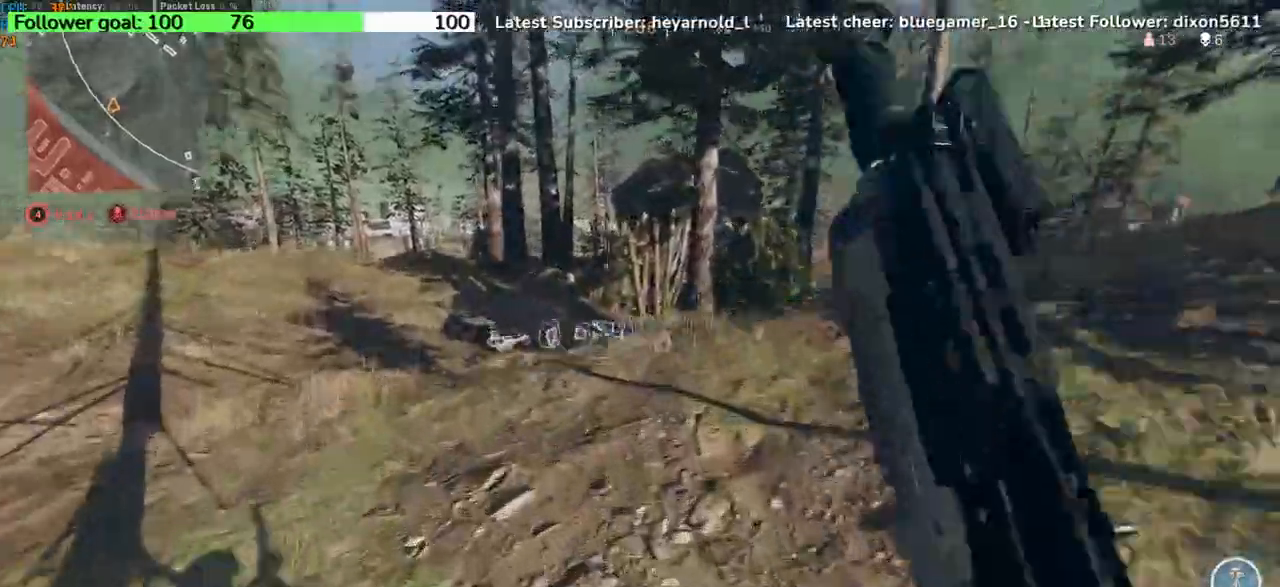
{"keys": ["a", "w"], "events": [[100, "space", "up"]]}
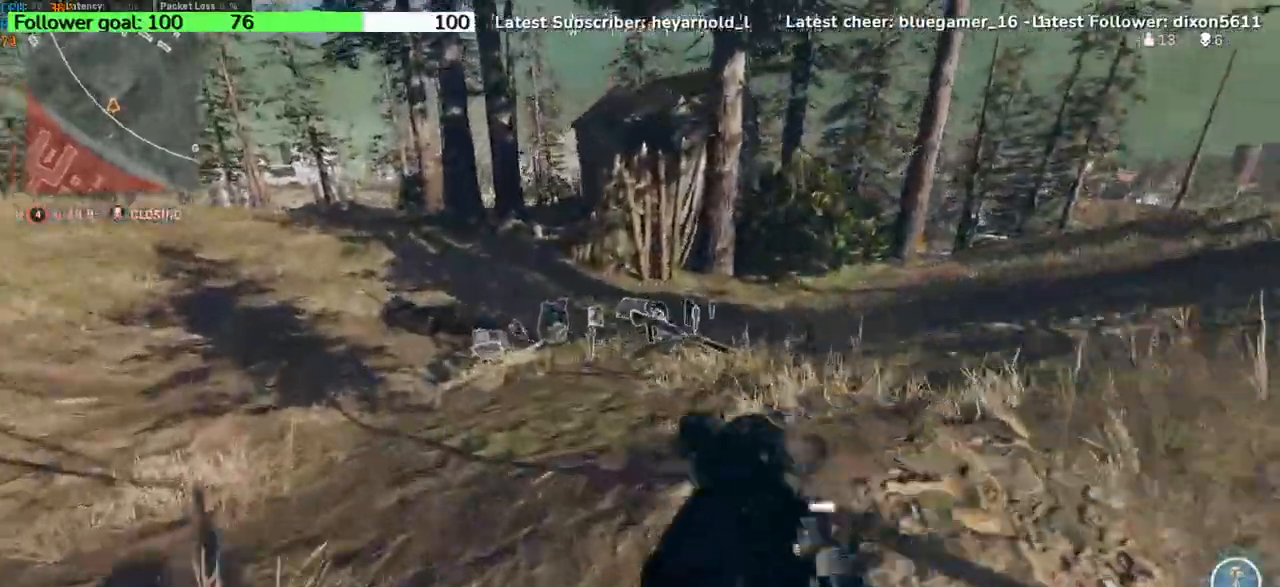
{"keys": ["w"], "events": [[200, "a", "up"]]}
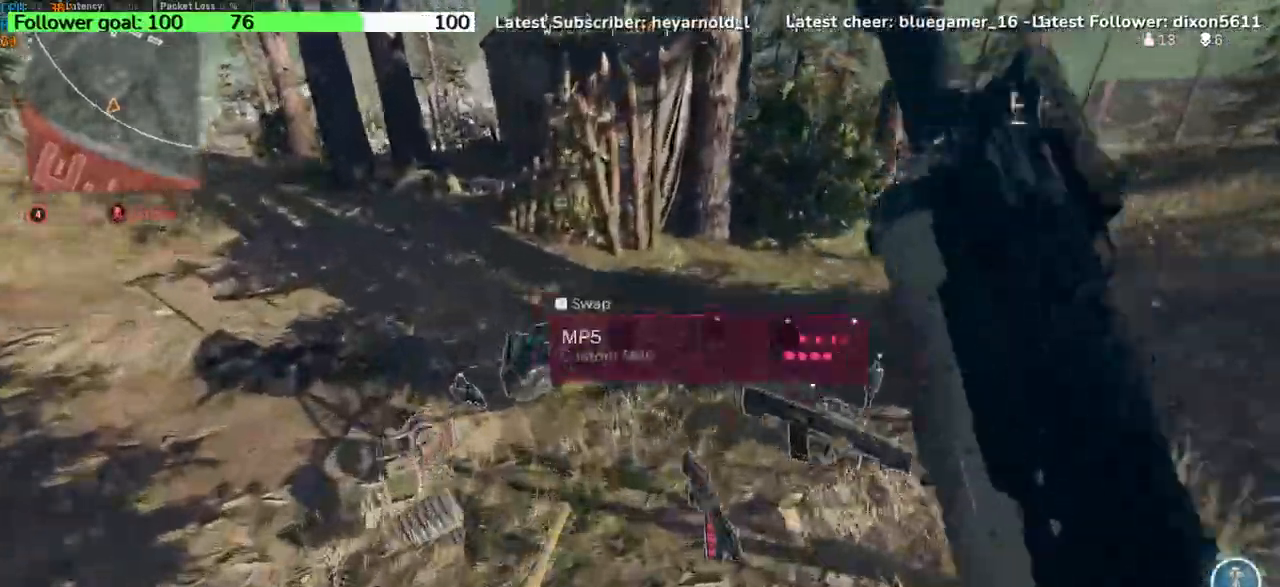
{"keys": ["a", "w"], "events": [[434, "a", "down"]]}
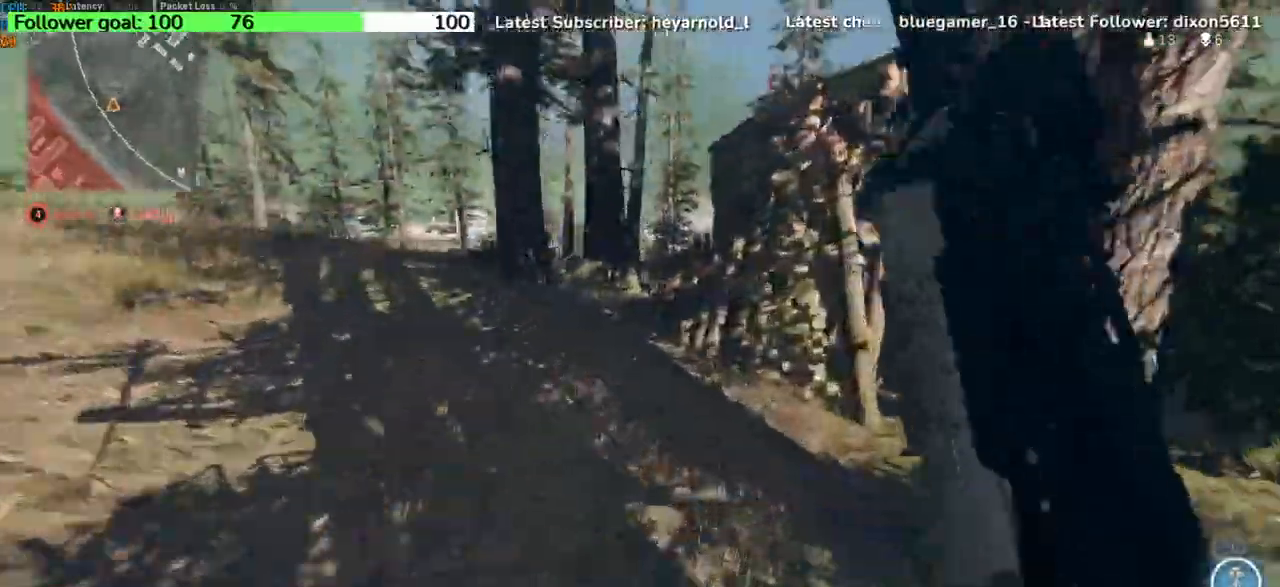
{"keys": ["a", "w"], "events": [[167, "space", "down"], [367, "space", "up"]]}
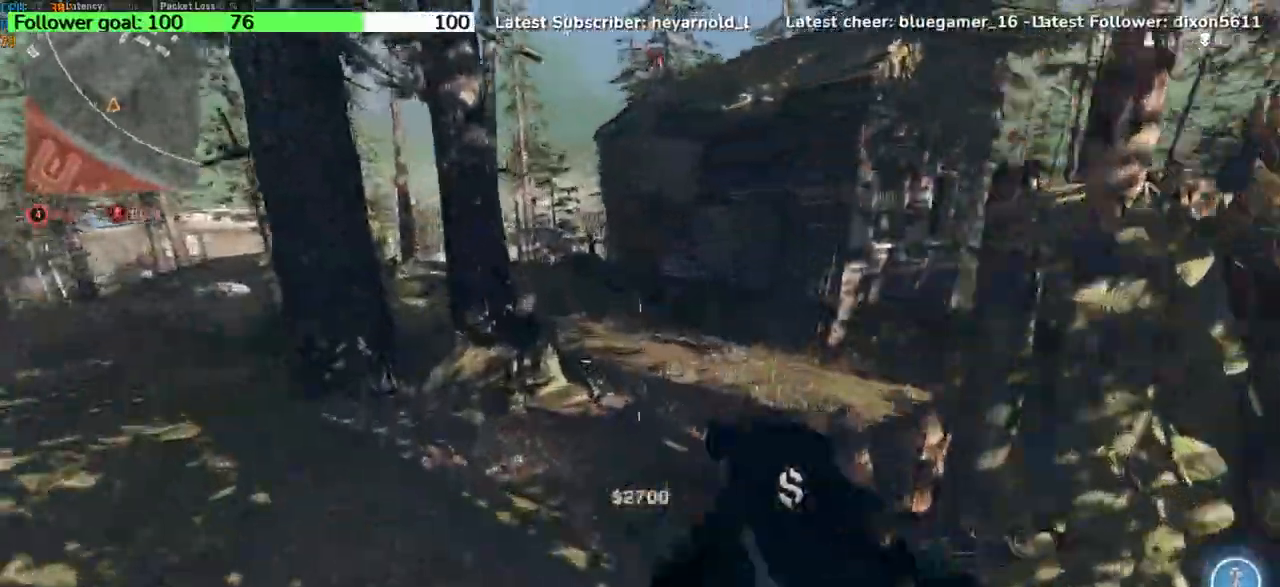
{"keys": ["w"], "events": [[100, "a", "up"]]}
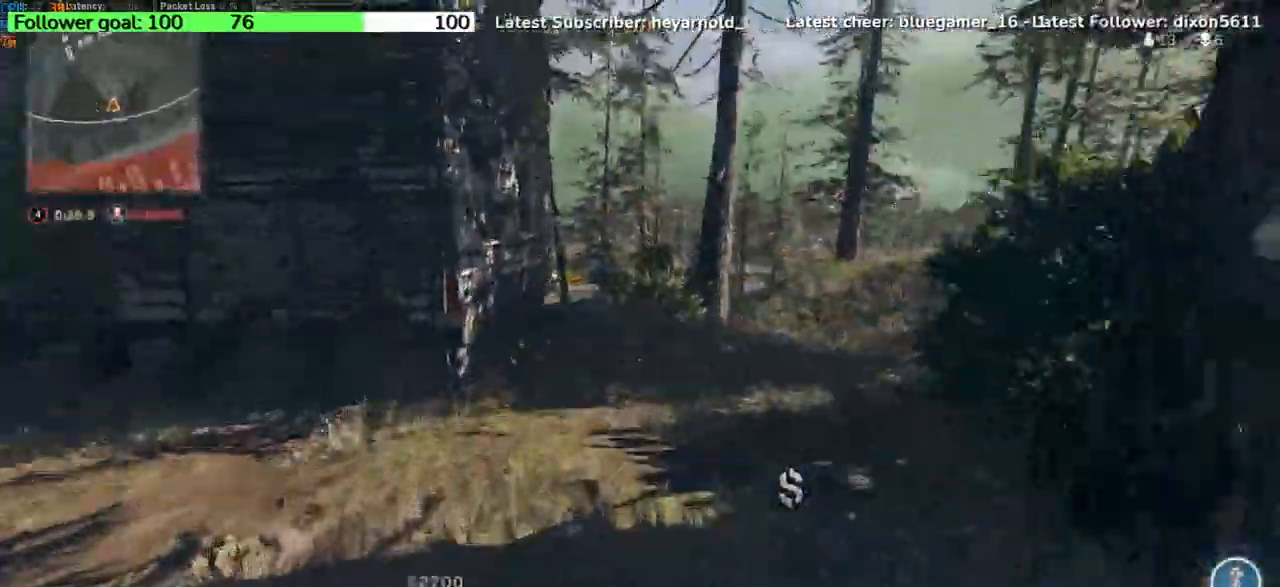
{"keys": ["d", "w"], "events": [[167, "a", "down"], [400, "a", "up"], [500, "d", "down"]]}
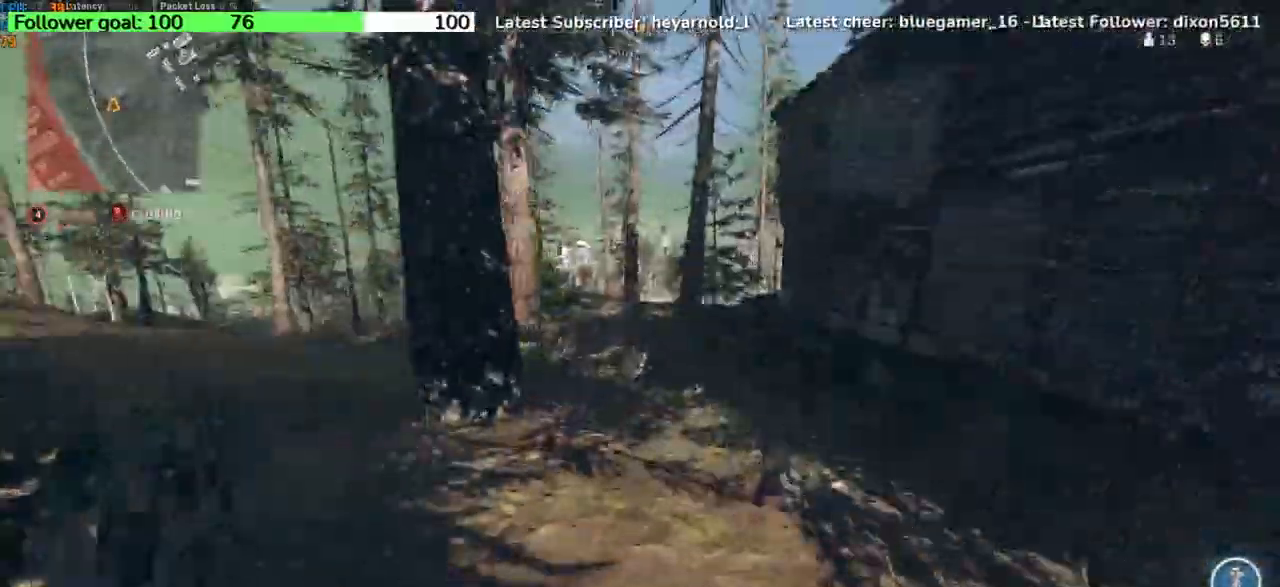
{"keys": ["d", "w"], "events": [[134, "space", "down"], [301, "space", "up"]]}
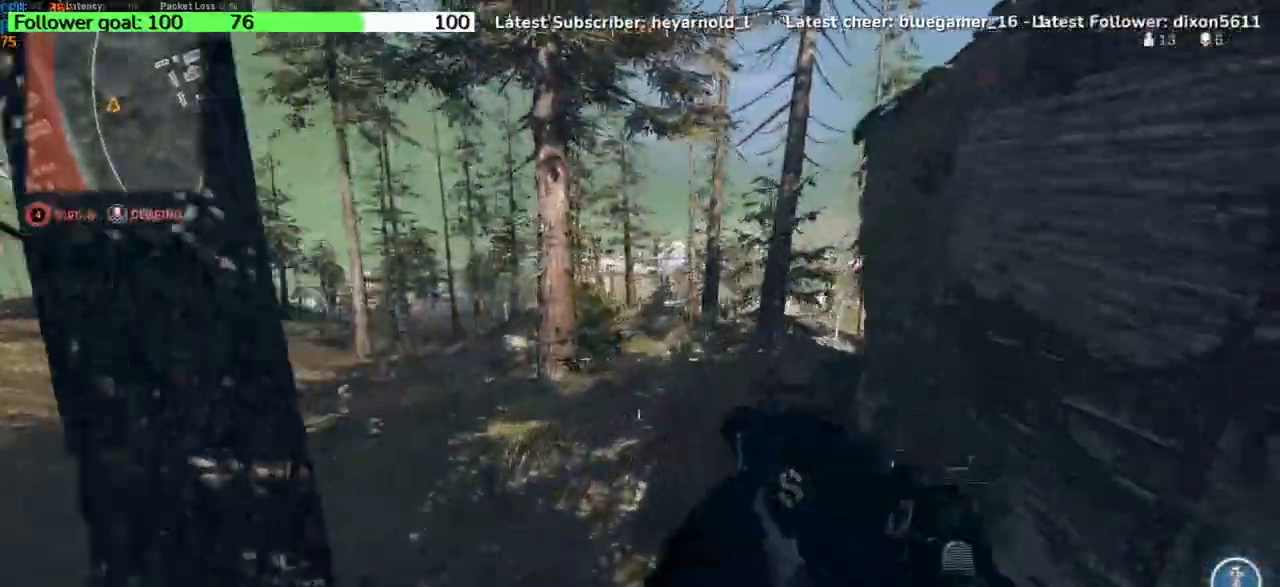
{"keys": ["d", "space", "w"], "events": [[434, "space", "down"]]}
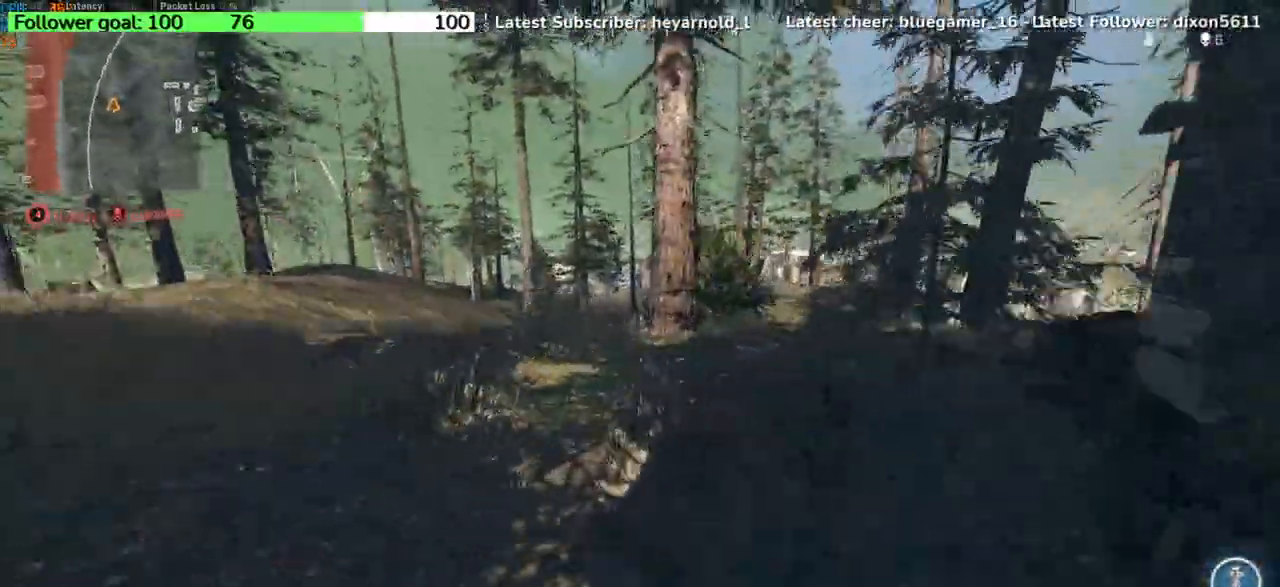
{"keys": ["d", "w"], "events": [[133, "space", "up"]]}
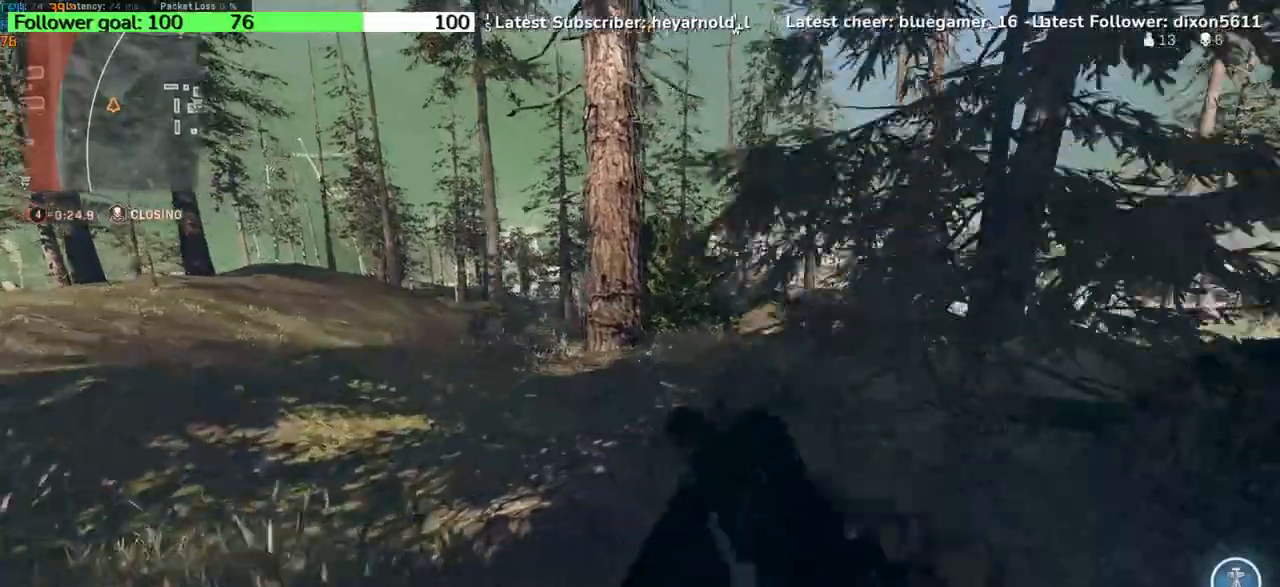
{"keys": ["a"], "events": [[34, "a", "down"], [34, "d", "up"], [34, "w", "up"]]}
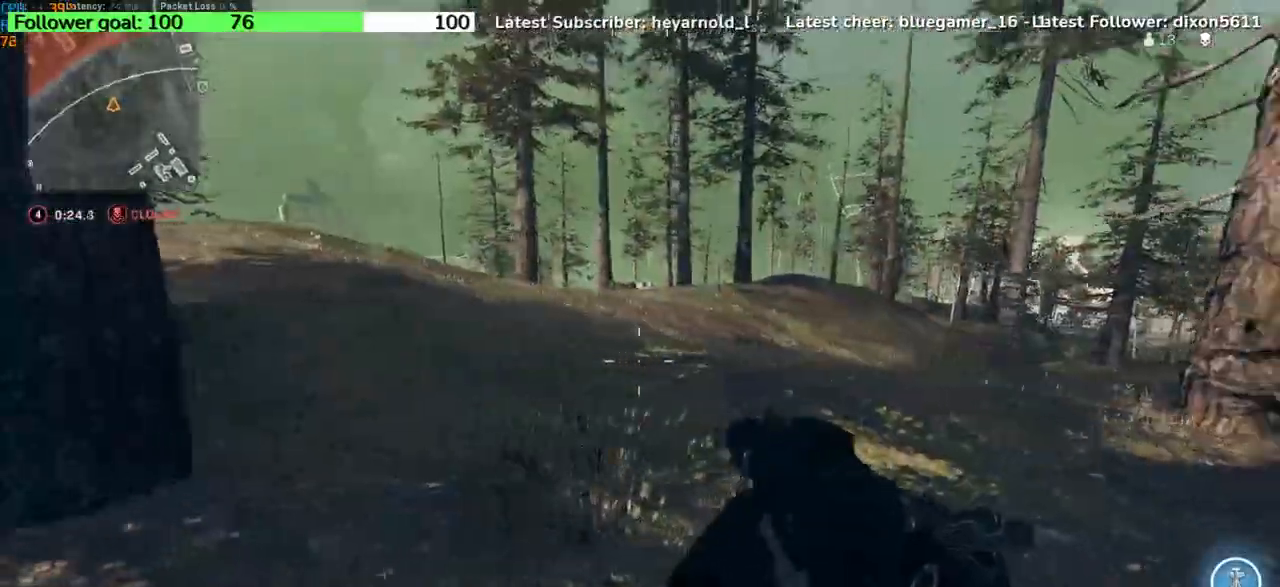
{"keys": ["a"], "events": []}
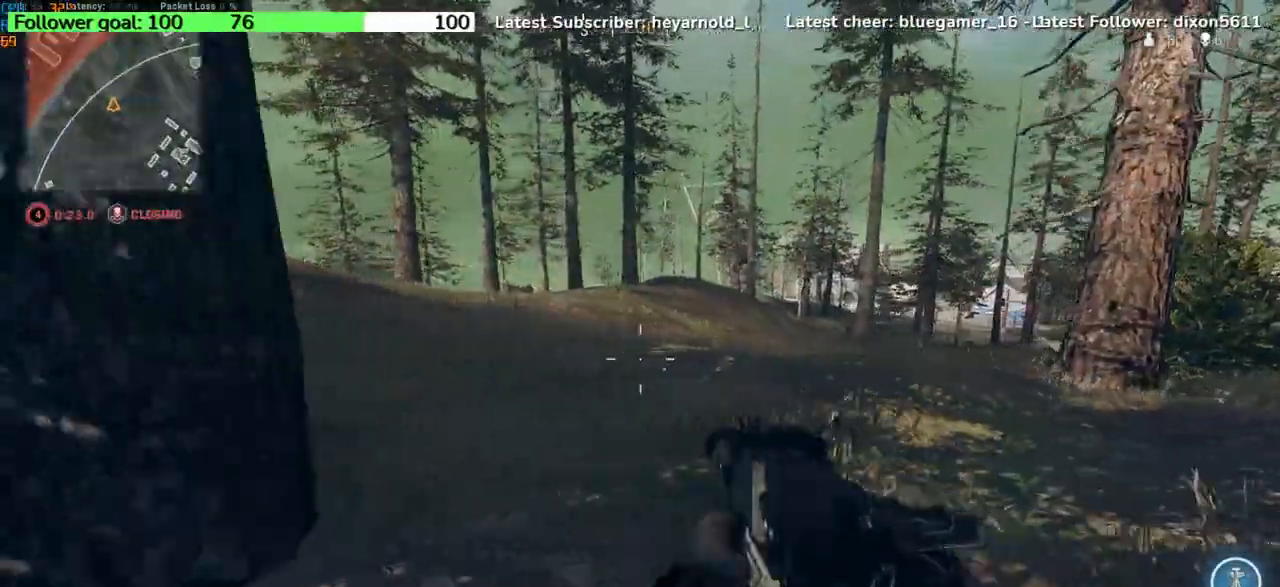
{"keys": ["d", "w"], "events": [[34, "a", "up"], [101, "d", "down"], [167, "w", "down"]]}
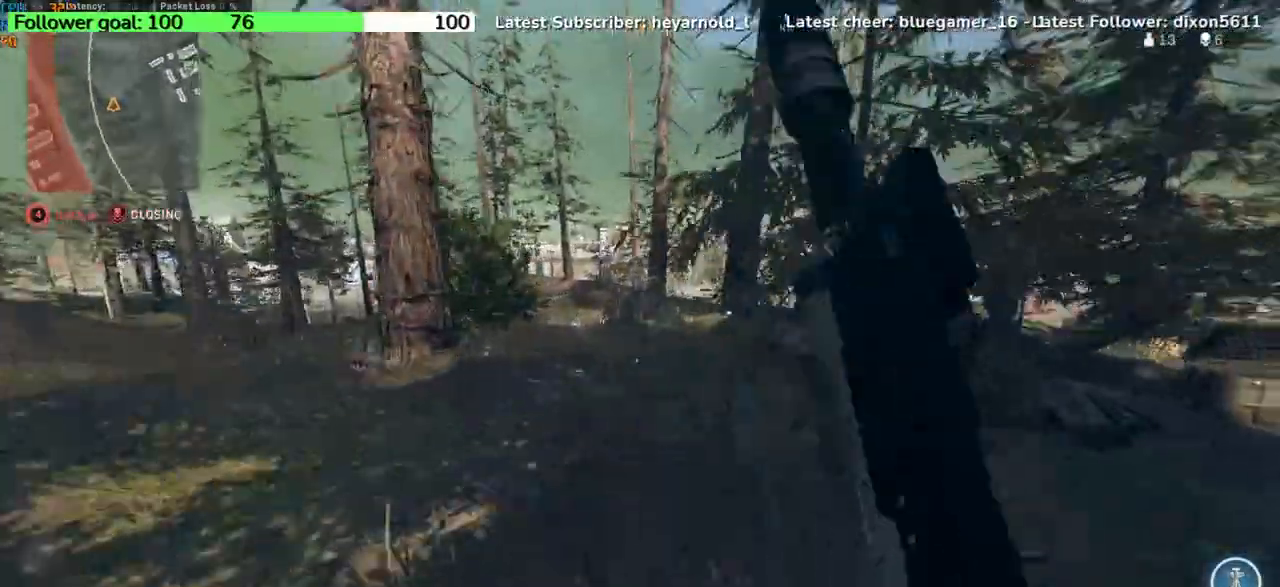
{"keys": ["a"], "events": [[133, "d", "up"], [167, "a", "down"], [167, "w", "up"]]}
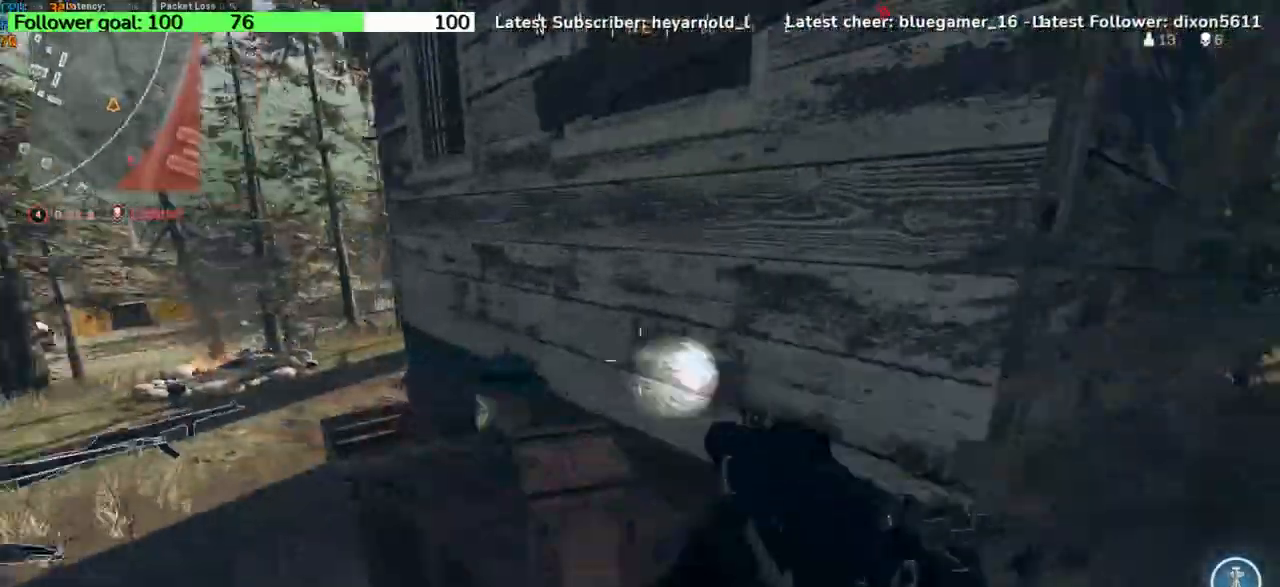
{"keys": ["d", "w"], "events": [[167, "a", "up"], [334, "d", "down"], [434, "w", "down"]]}
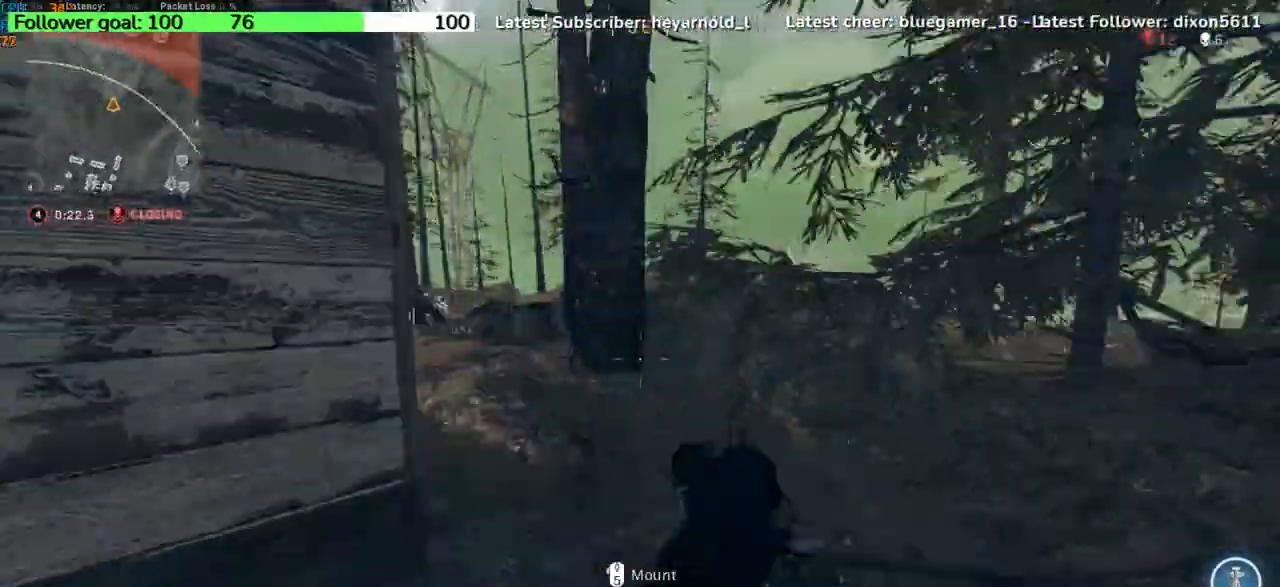
{"keys": ["a", "w"], "events": [[100, "d", "up"], [133, "a", "down"], [133, "w", "up"], [167, "w", "down"], [334, "w", "up"], [400, "w", "down"]]}
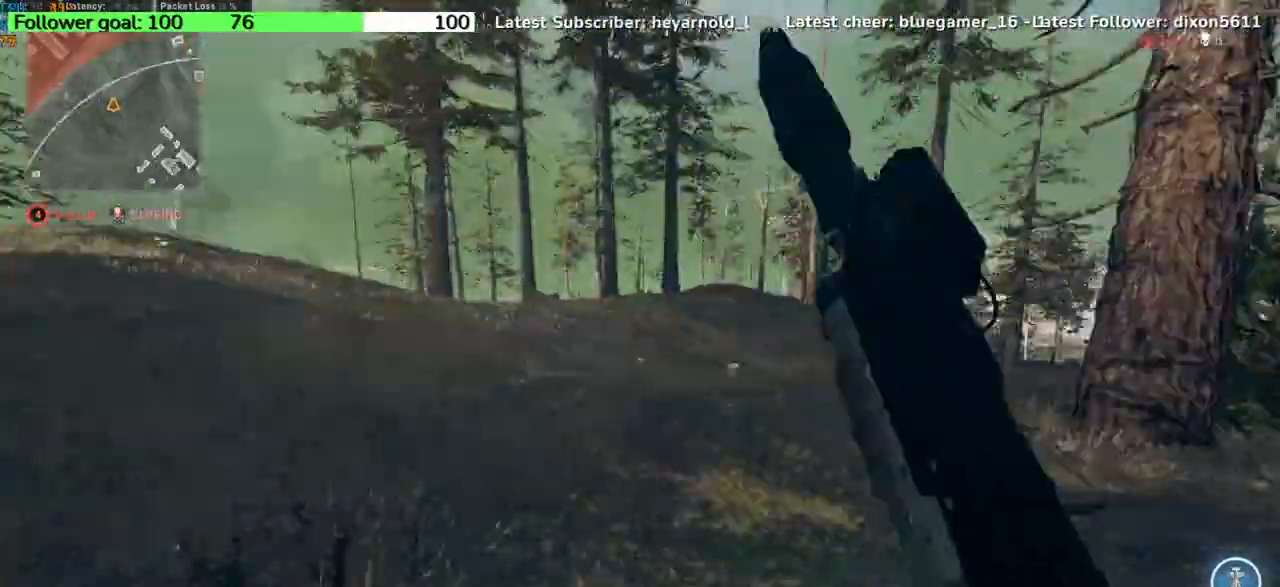
{"keys": ["a", "w"], "events": []}
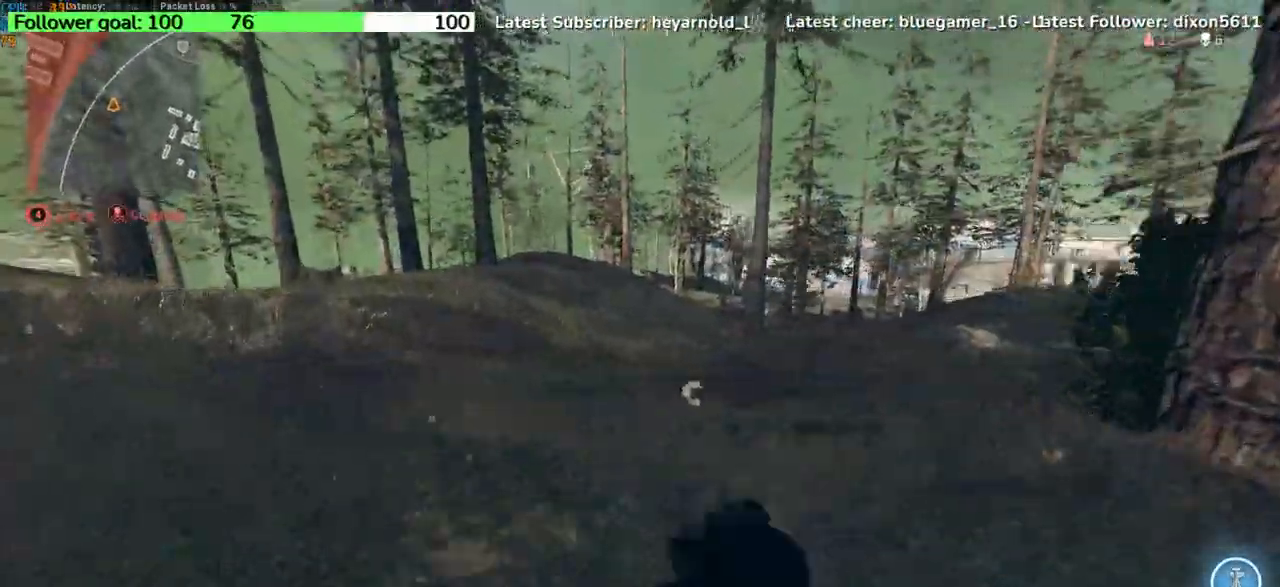
{"keys": ["a", "w"], "events": []}
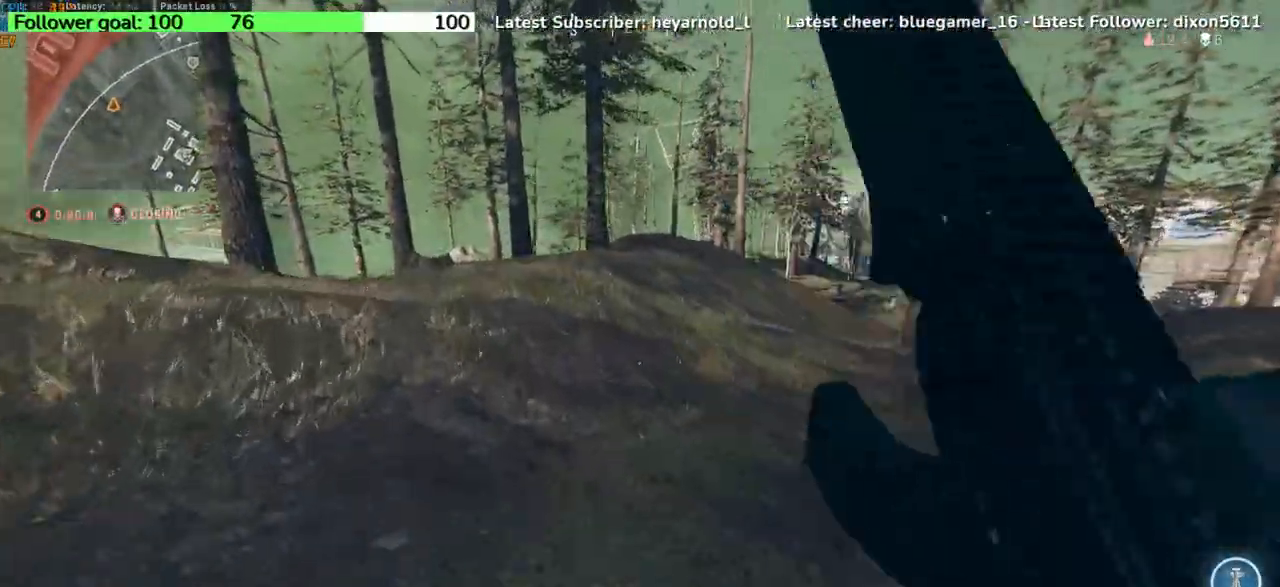
{"keys": ["a", "w"], "events": []}
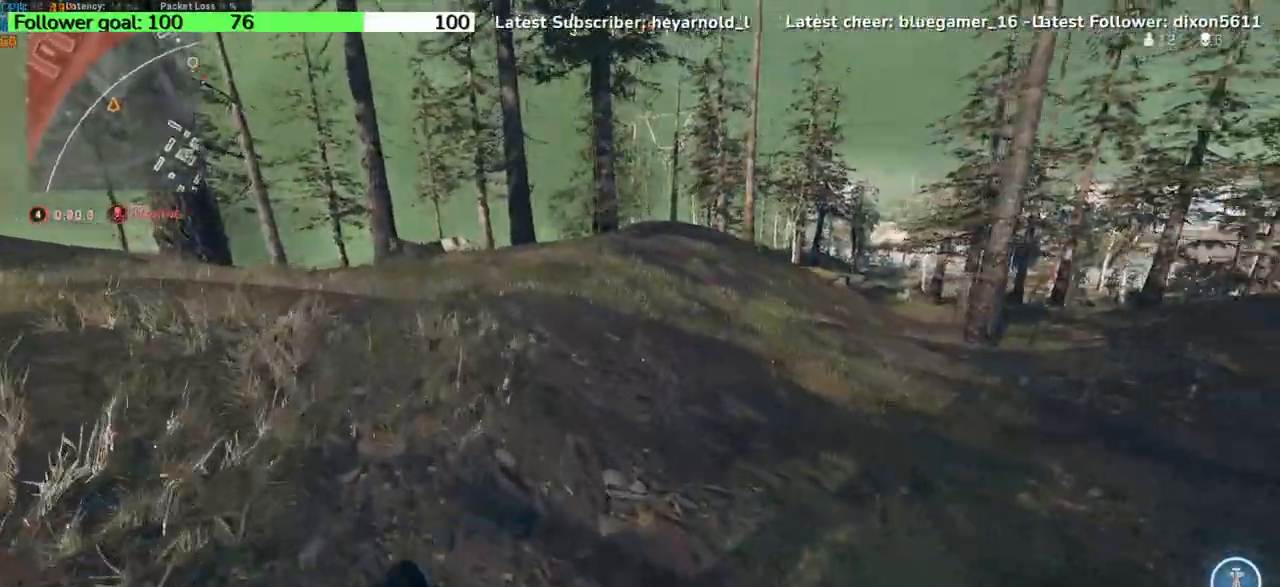
{"keys": ["a", "w"], "events": []}
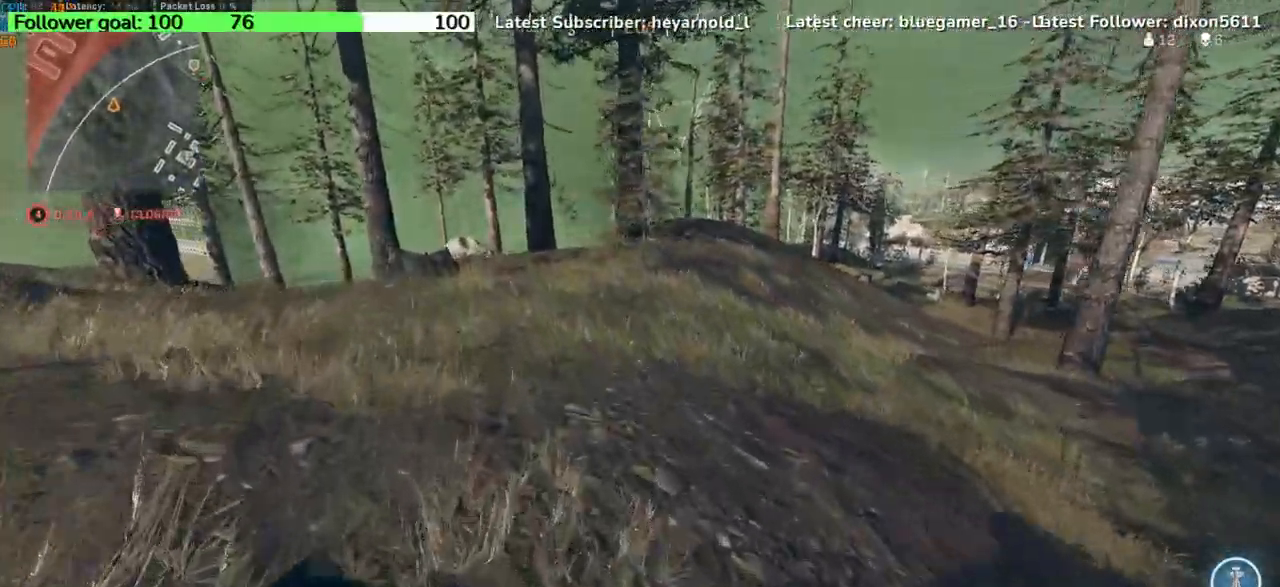
{"keys": ["a", "w"], "events": []}
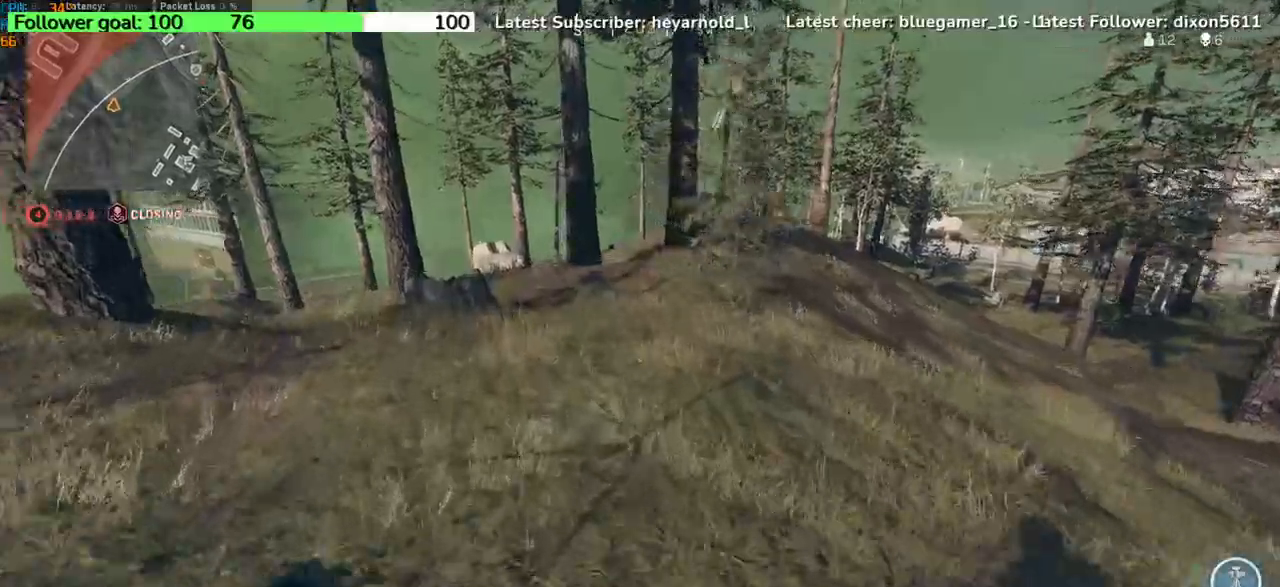
{"keys": ["a", "w"], "events": []}
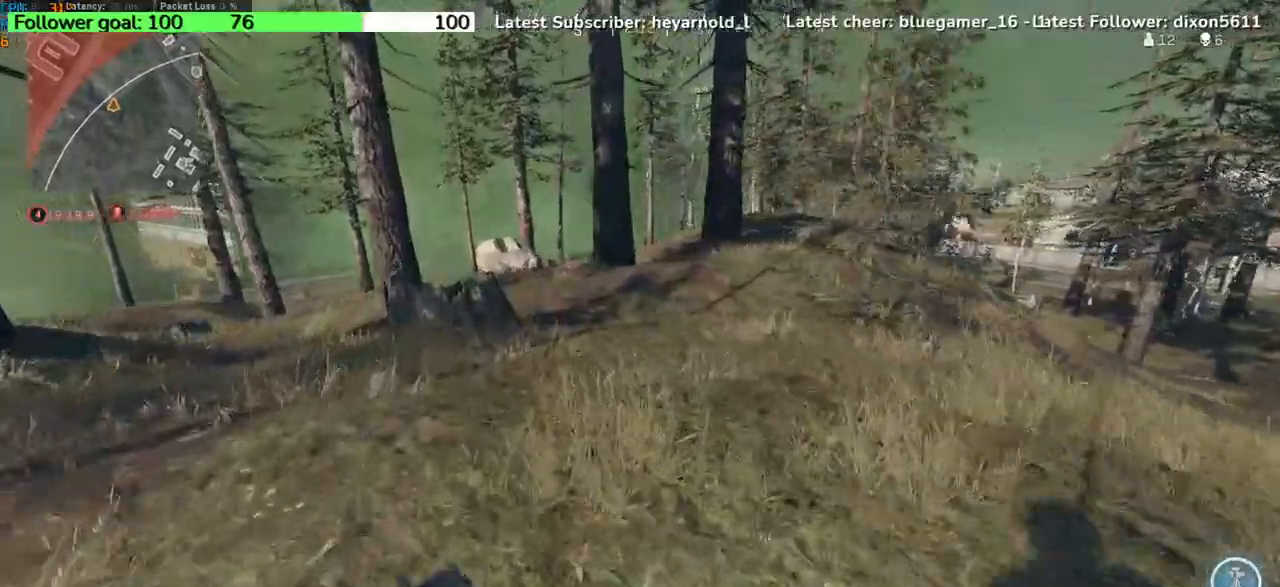
{"keys": ["w"], "events": [[468, "a", "up"]]}
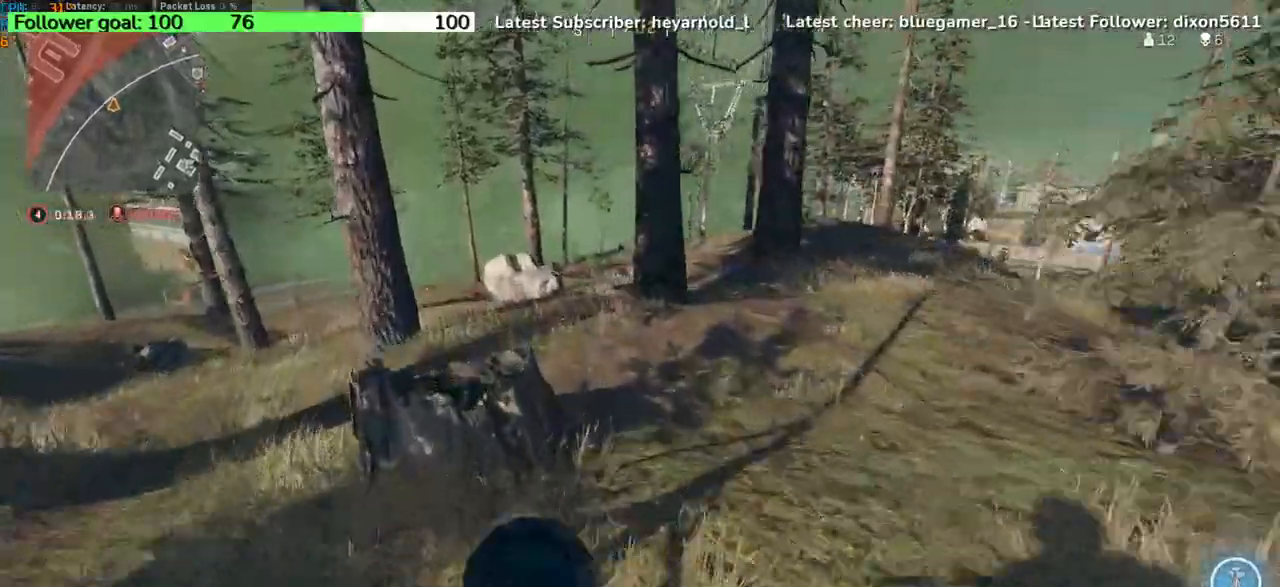
{"keys": ["w"], "events": []}
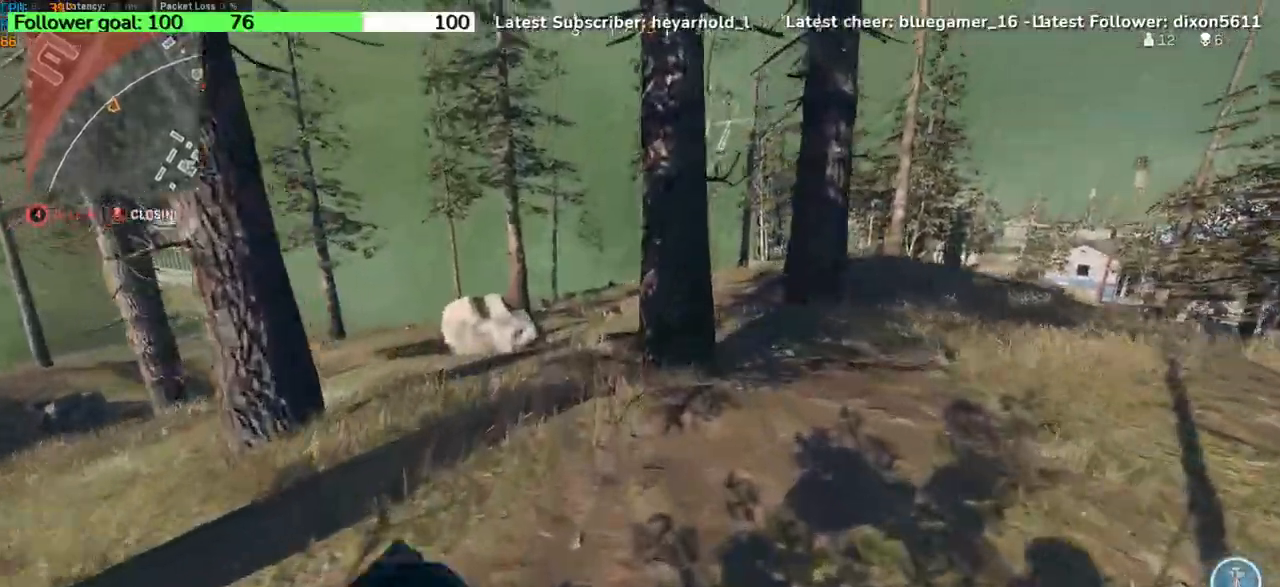
{"keys": ["a", "w"], "events": [[34, "a", "down"]]}
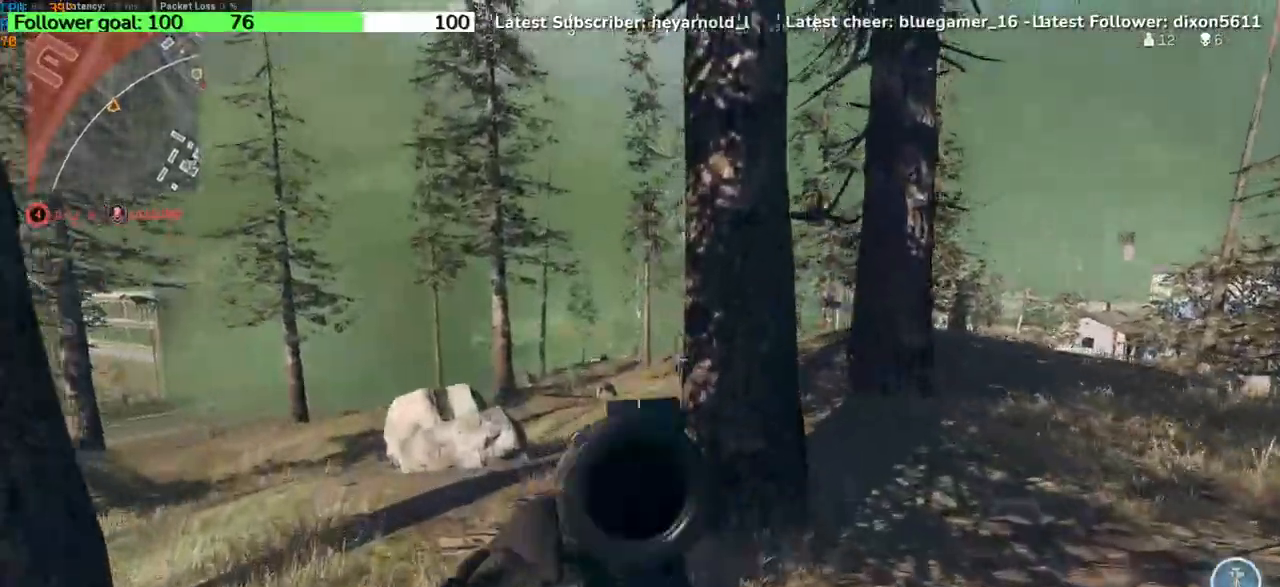
{"keys": ["w"], "events": [[500, "a", "up"]]}
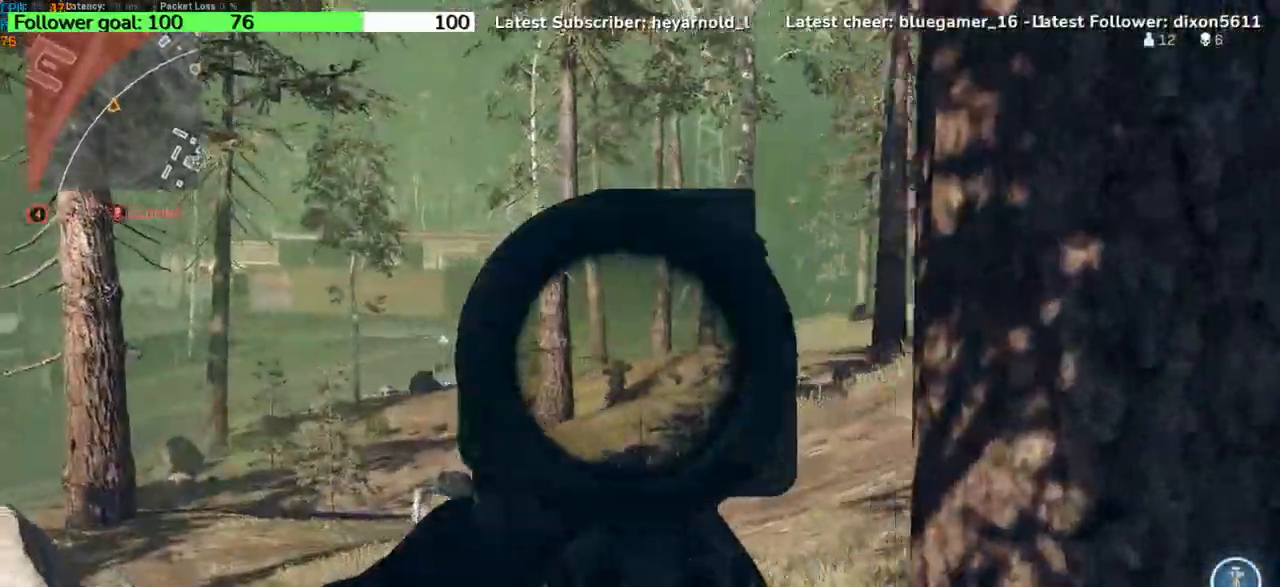
{"keys": ["w"], "events": []}
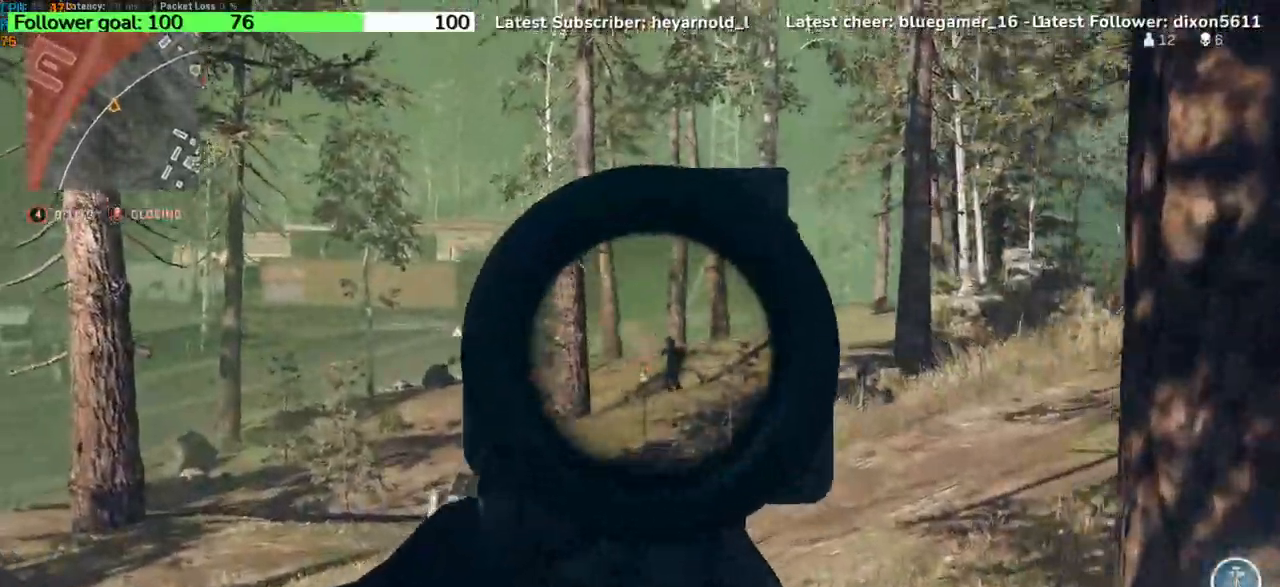
{"keys": ["w"], "events": []}
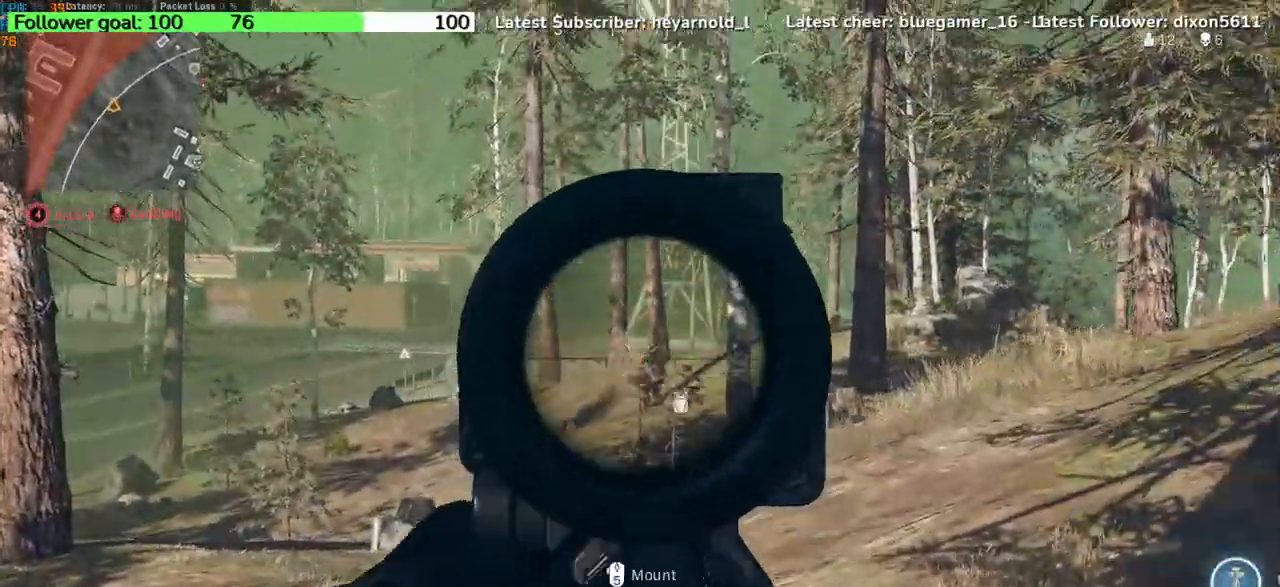
{"keys": ["w"], "events": []}
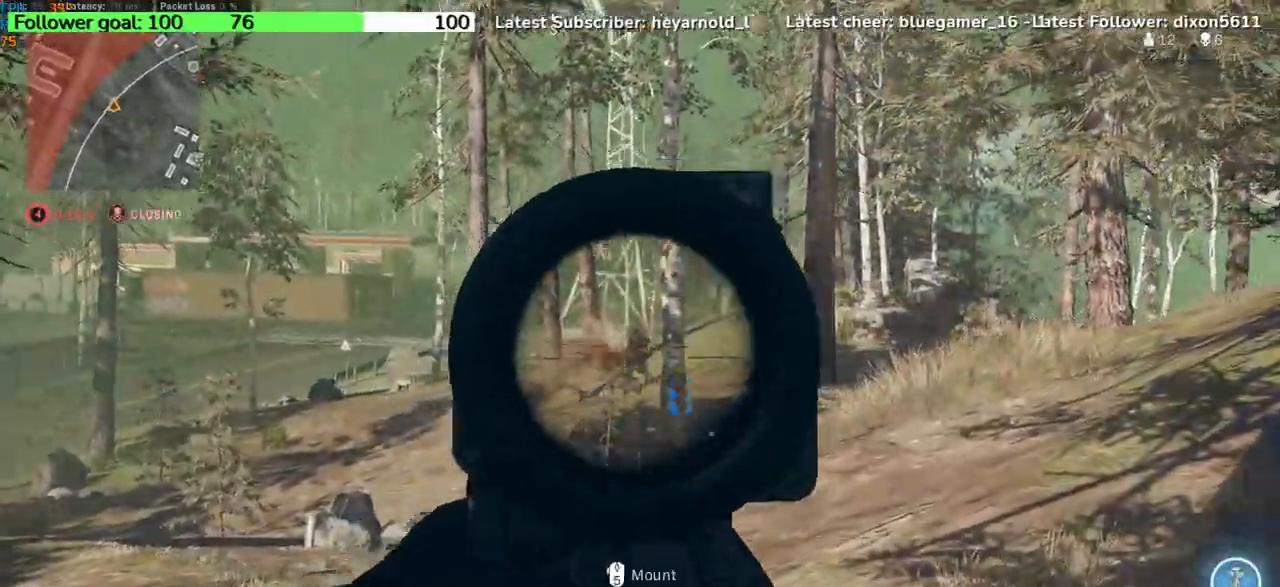
{"keys": ["a"], "events": [[467, "w", "up"], [500, "a", "down"]]}